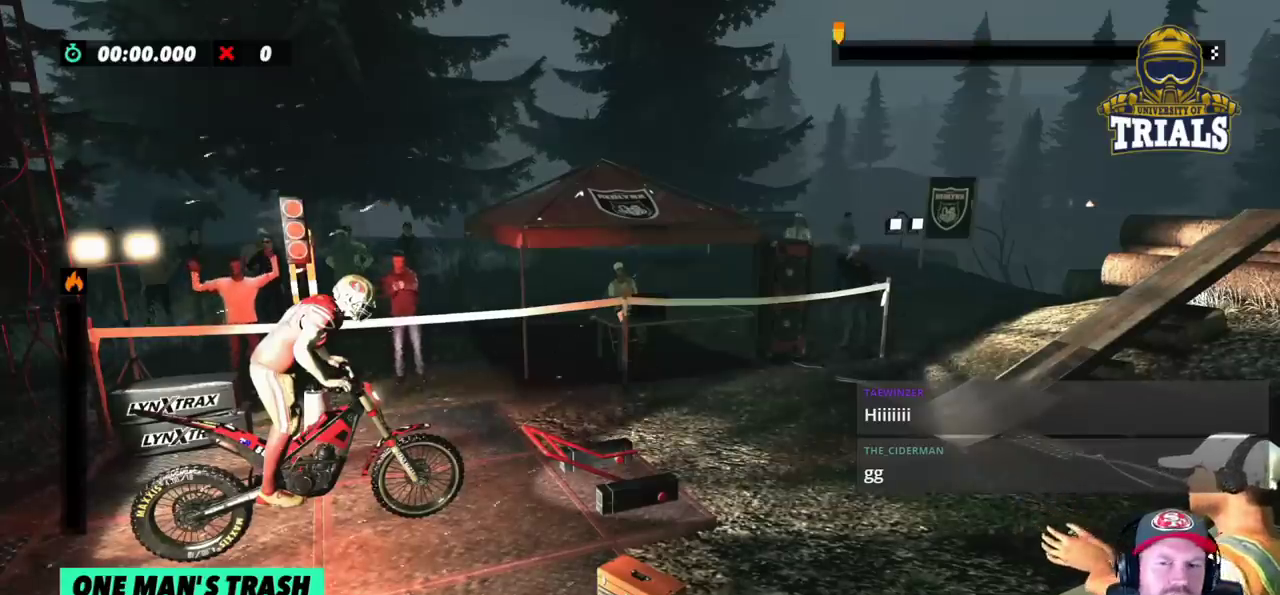
Gameplay with a controller (Xbox layout); each line is a JSON object with the inputs held at the frame after it. "events" lists button and stick changes between this image and that frame as [ms after this image, input, new state], when the widget could be followed in between. Not read: A B DPAD_DOWN DPAD_LEFT DPAD_RIGHT DPAD_UP L1 L3 R1 R3 SELECT START X Y right_stick.
{"buttons": ["R2"], "left_stick": "right", "events": [[167, "R2", "down"], [167, "left_stick", "right"]]}
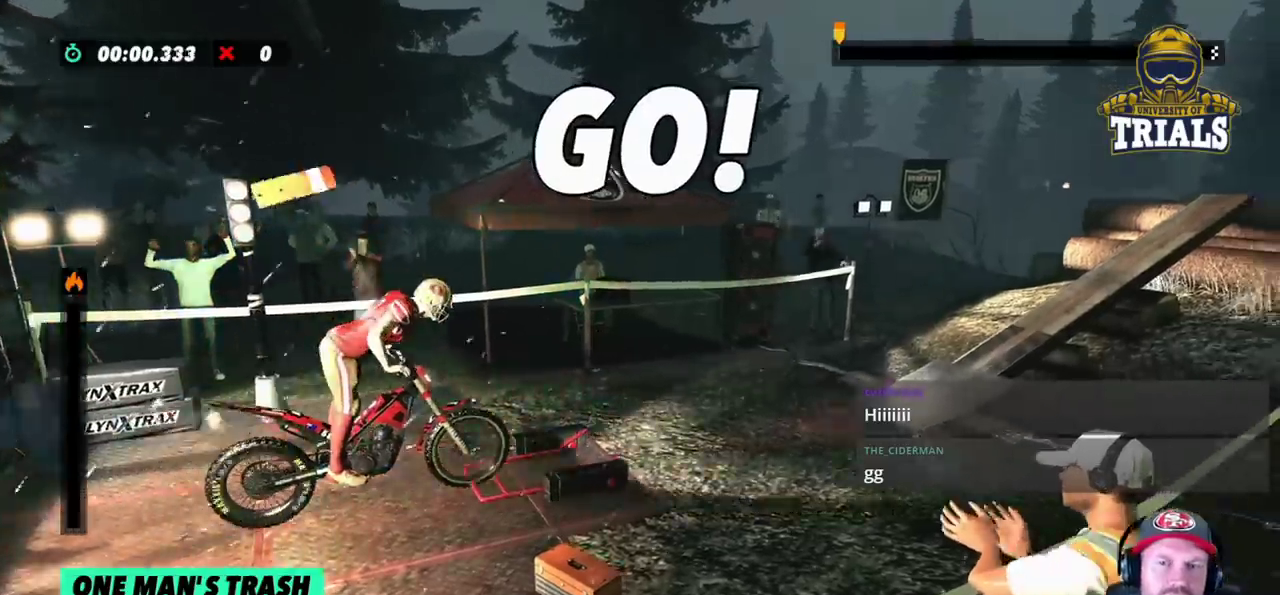
{"buttons": ["R2"], "left_stick": "left", "events": [[150, "left_stick", "left"]]}
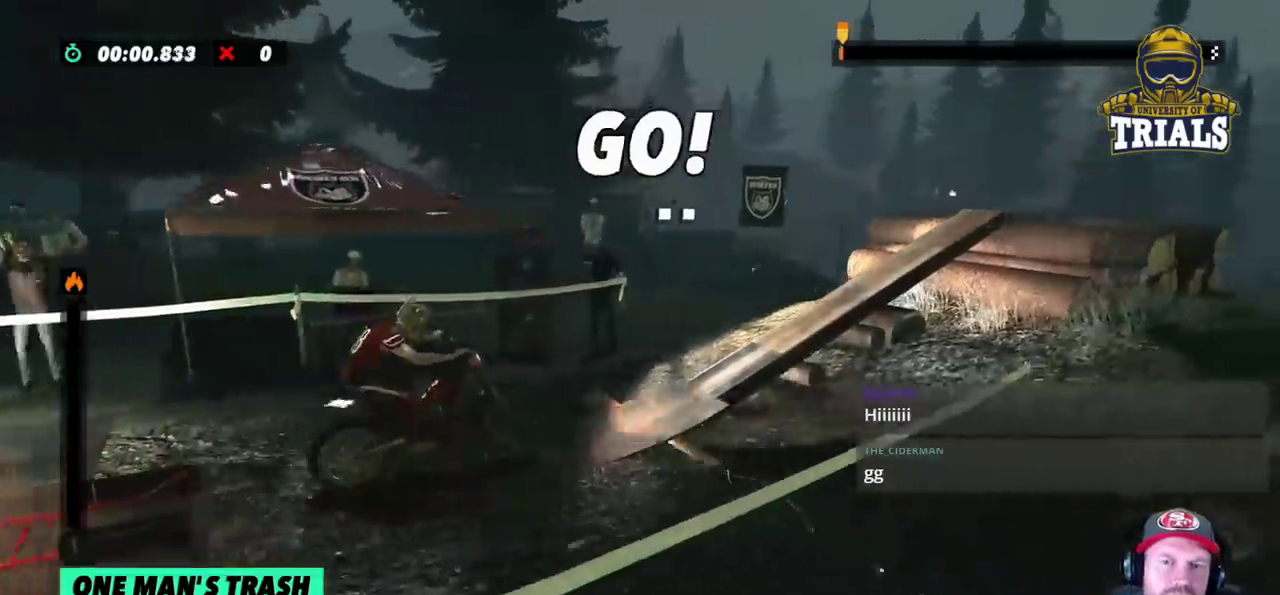
{"buttons": ["R2"], "left_stick": "center", "events": [[50, "left_stick", "right"], [117, "left_stick", "center"]]}
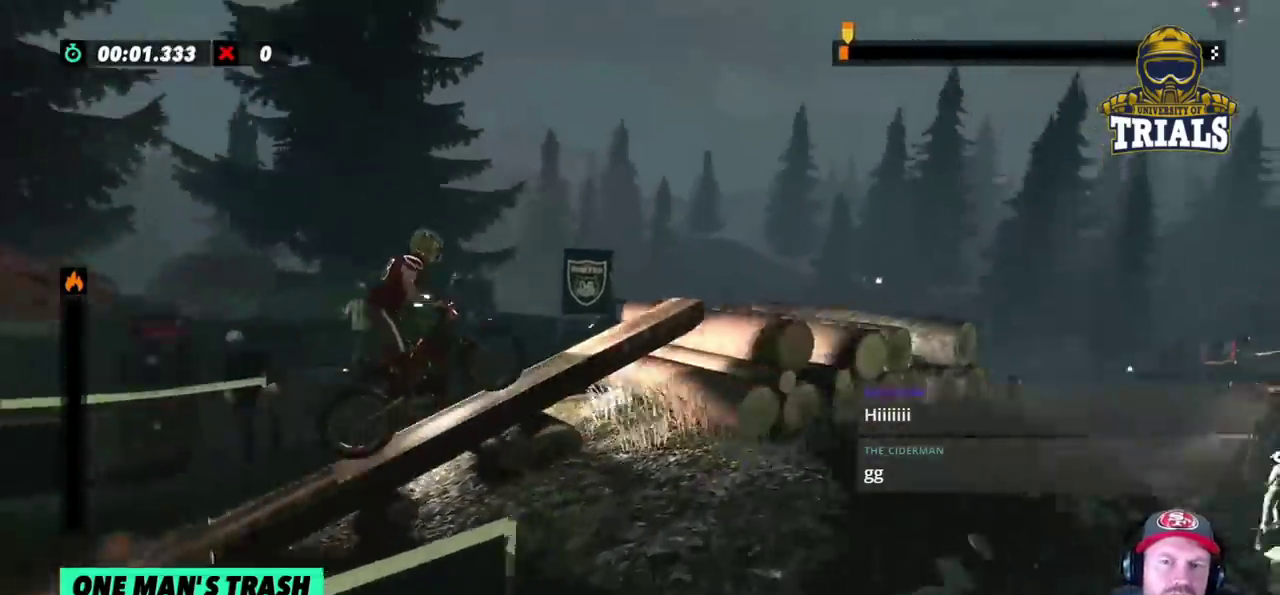
{"buttons": ["R2"], "left_stick": "right", "events": [[200, "left_stick", "right"]]}
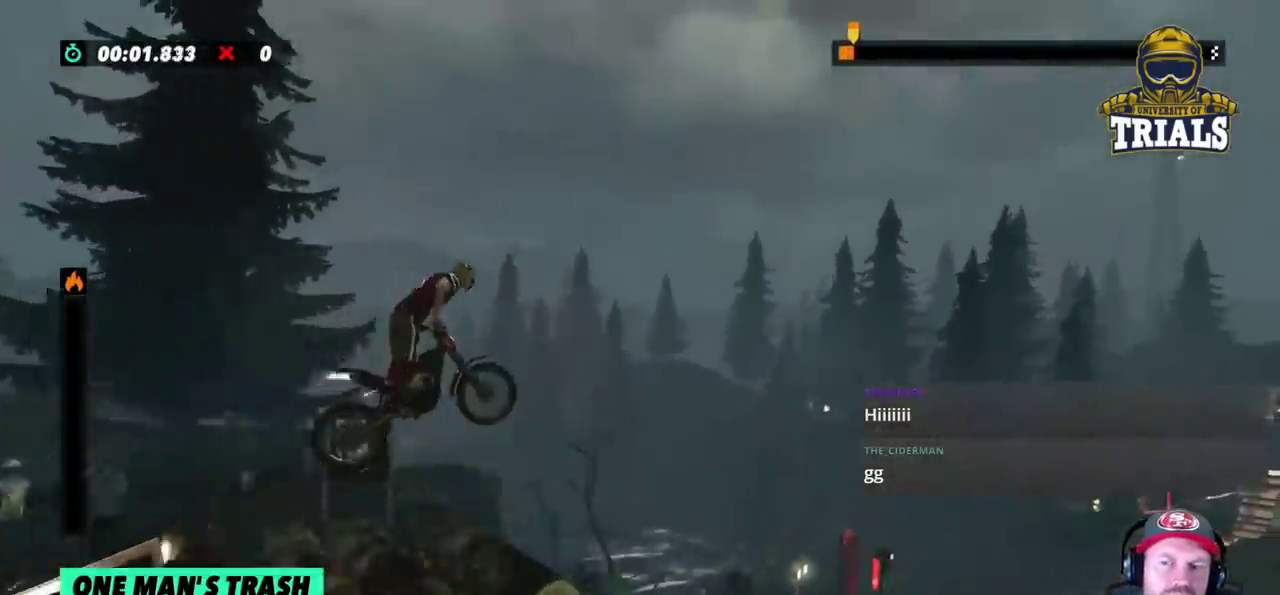
{"buttons": ["R2"], "left_stick": "left", "events": [[133, "left_stick", "left"]]}
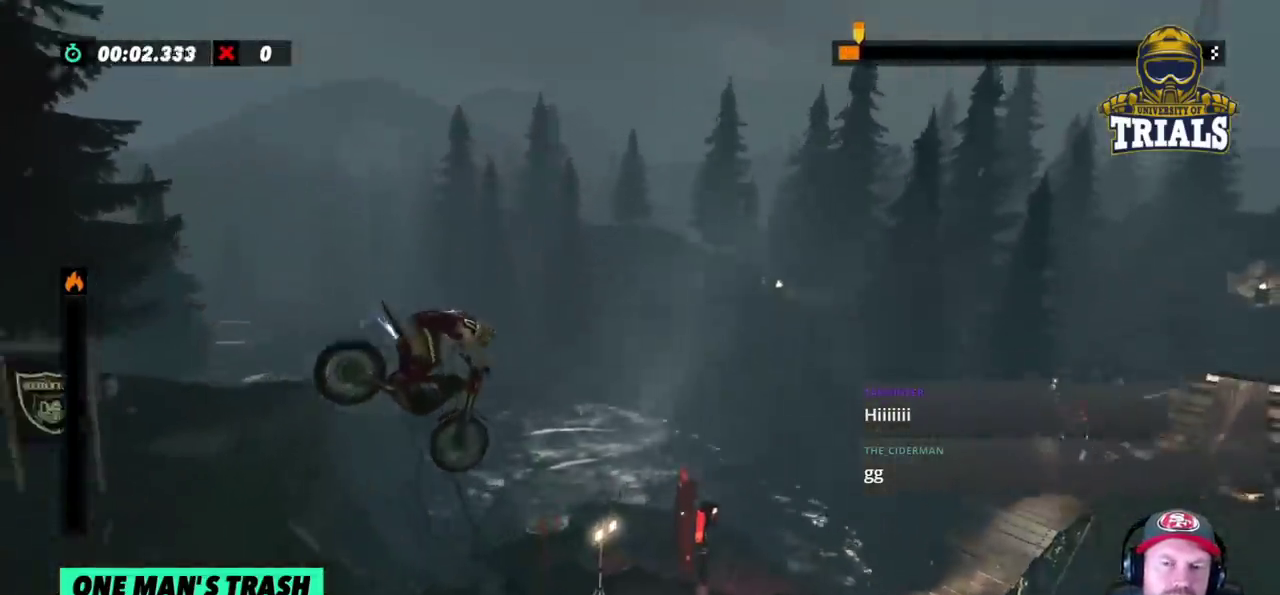
{"buttons": ["R2"], "left_stick": "center", "events": [[67, "left_stick", "center"], [283, "left_stick", "left"], [383, "left_stick", "center"]]}
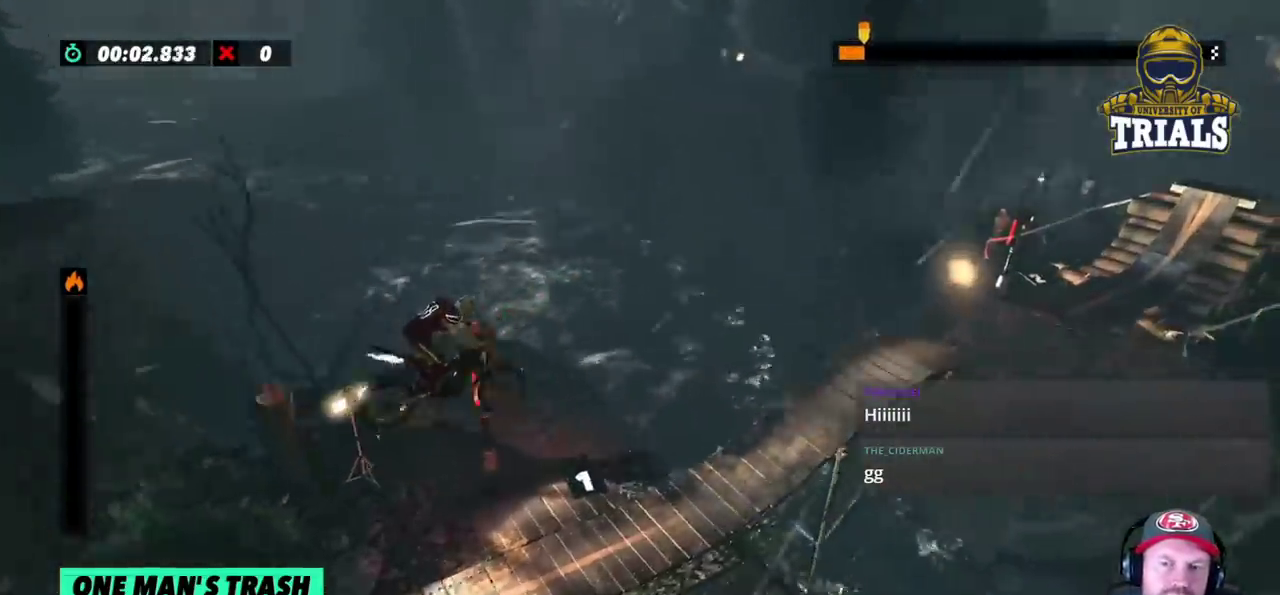
{"buttons": ["R2"], "left_stick": "right", "events": [[133, "left_stick", "left"], [317, "left_stick", "right"]]}
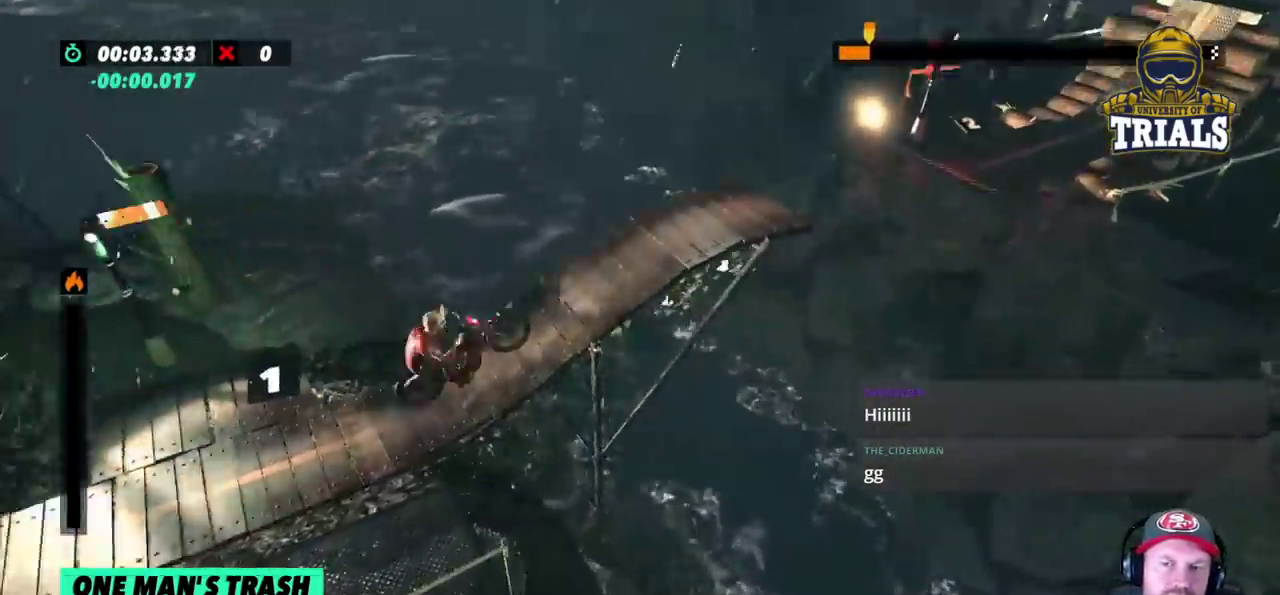
{"buttons": ["R2"], "left_stick": "right", "events": [[33, "left_stick", "left"], [300, "left_stick", "right"]]}
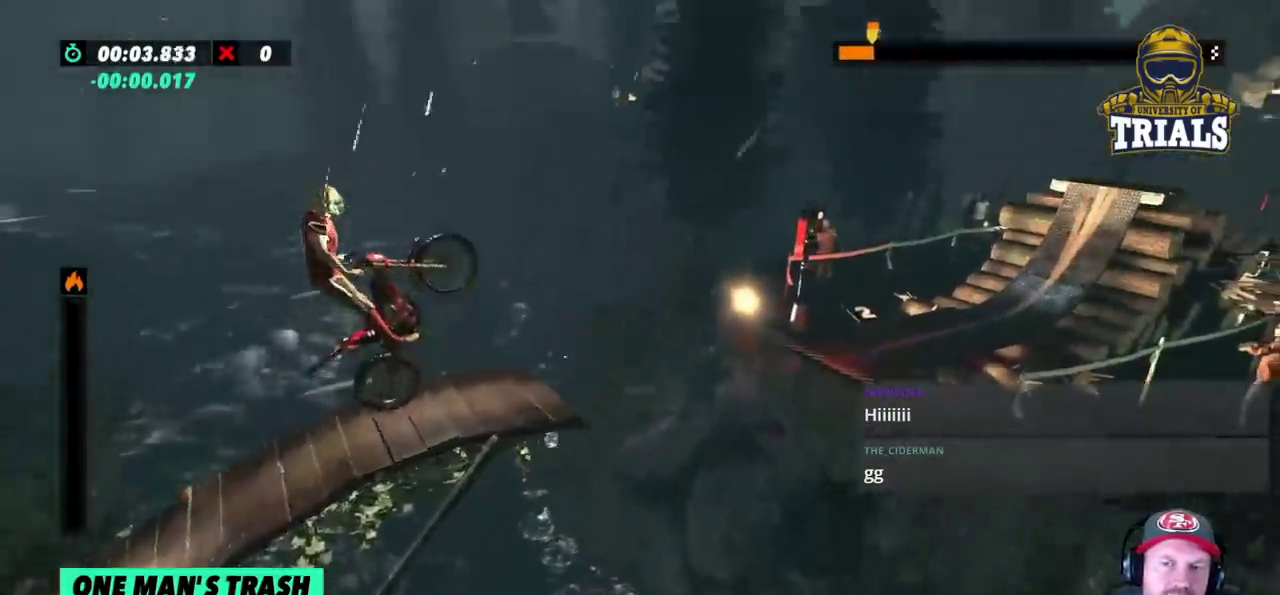
{"buttons": ["R2"], "left_stick": "center", "events": [[300, "left_stick", "center"]]}
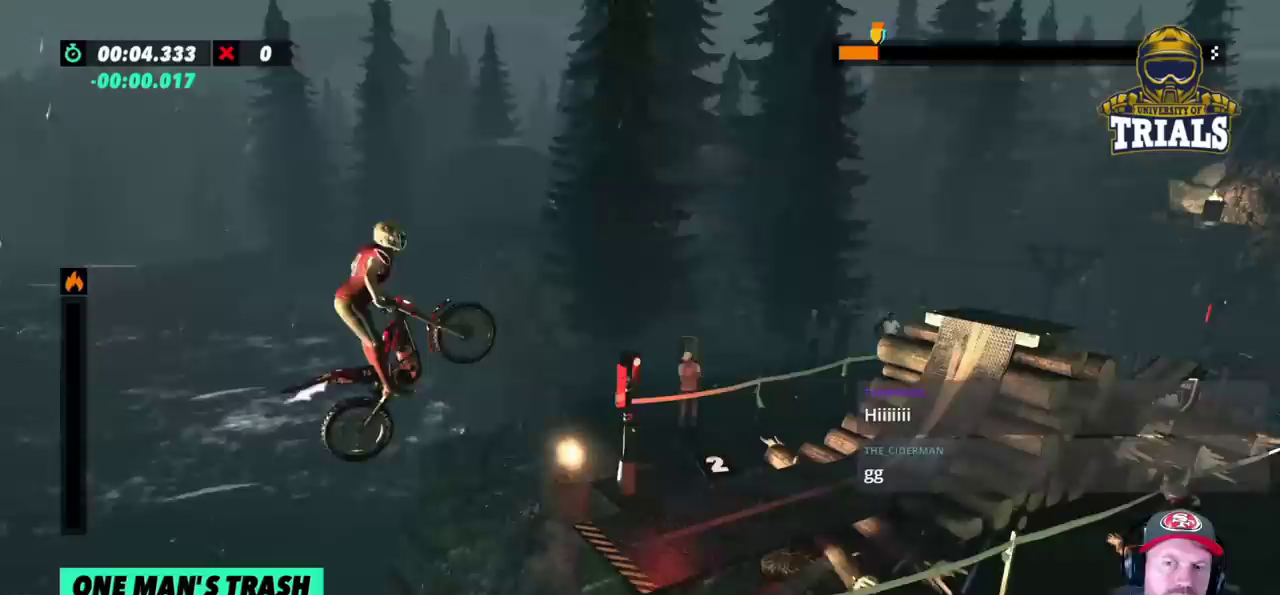
{"buttons": ["R2"], "left_stick": "right", "events": [[33, "left_stick", "left"], [183, "left_stick", "center"], [367, "left_stick", "right"]]}
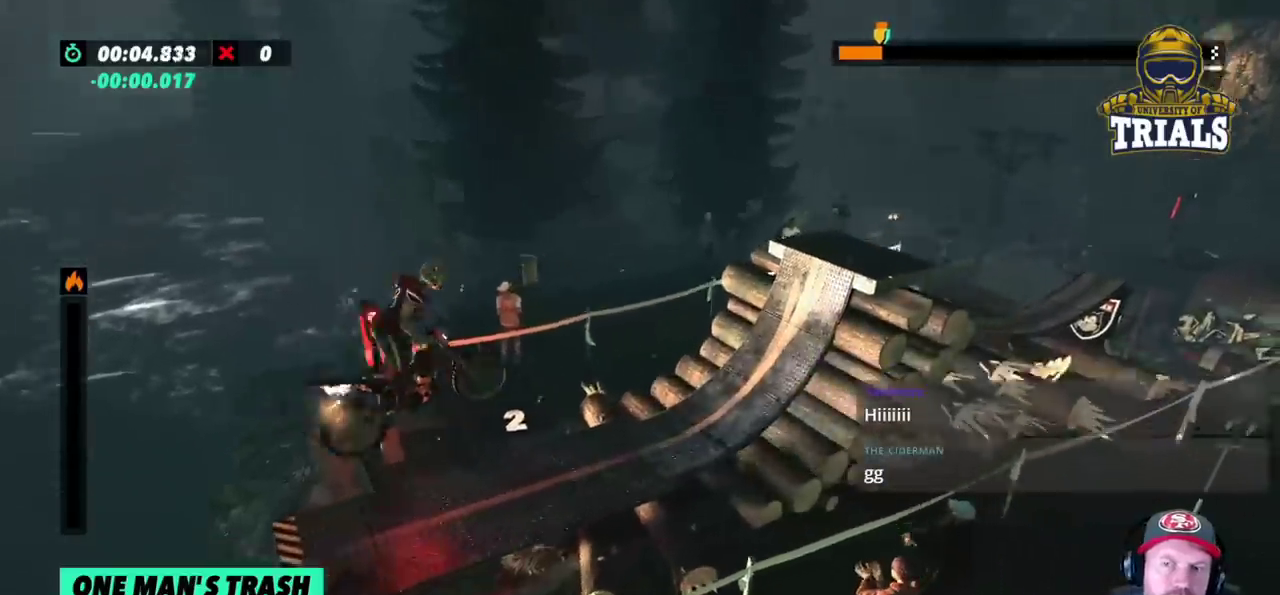
{"buttons": ["R2"], "left_stick": "right", "events": [[50, "left_stick", "left"], [400, "left_stick", "right"]]}
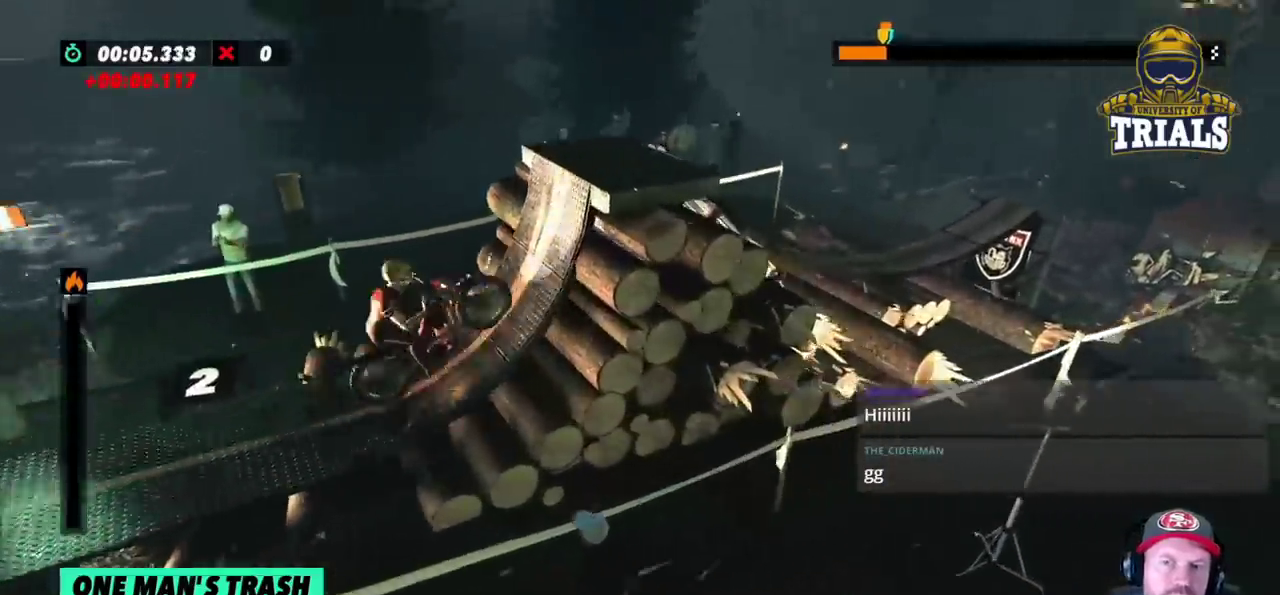
{"buttons": ["L2"], "left_stick": "right", "events": [[450, "L2", "down"], [450, "R2", "up"]]}
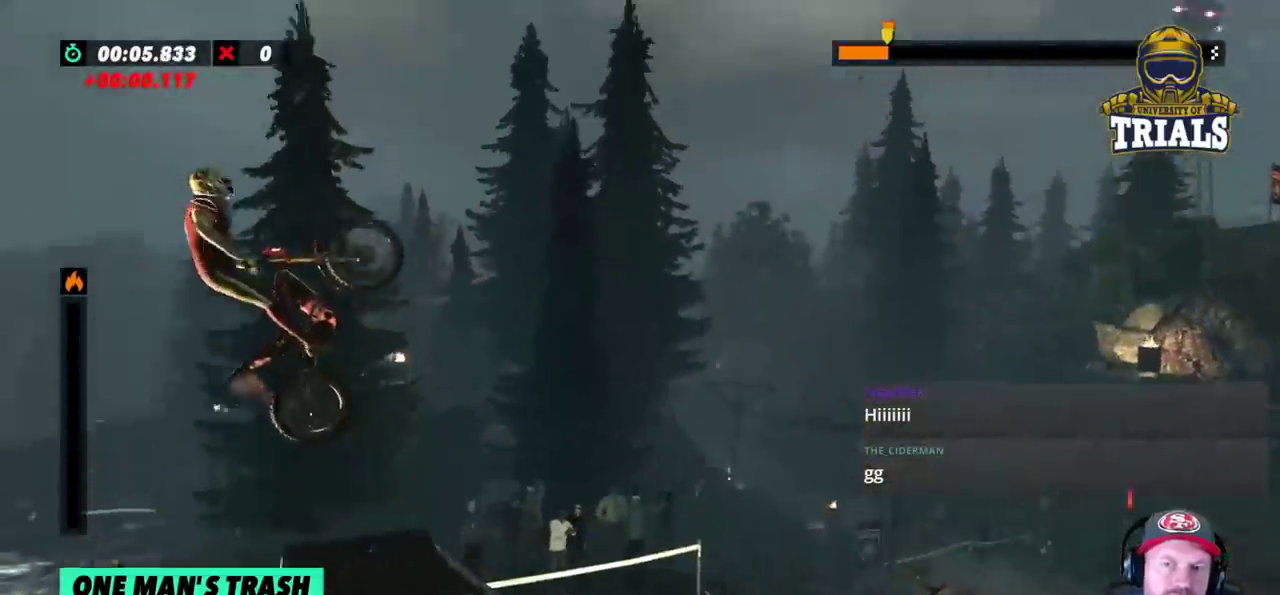
{"buttons": ["L2"], "left_stick": "right", "events": []}
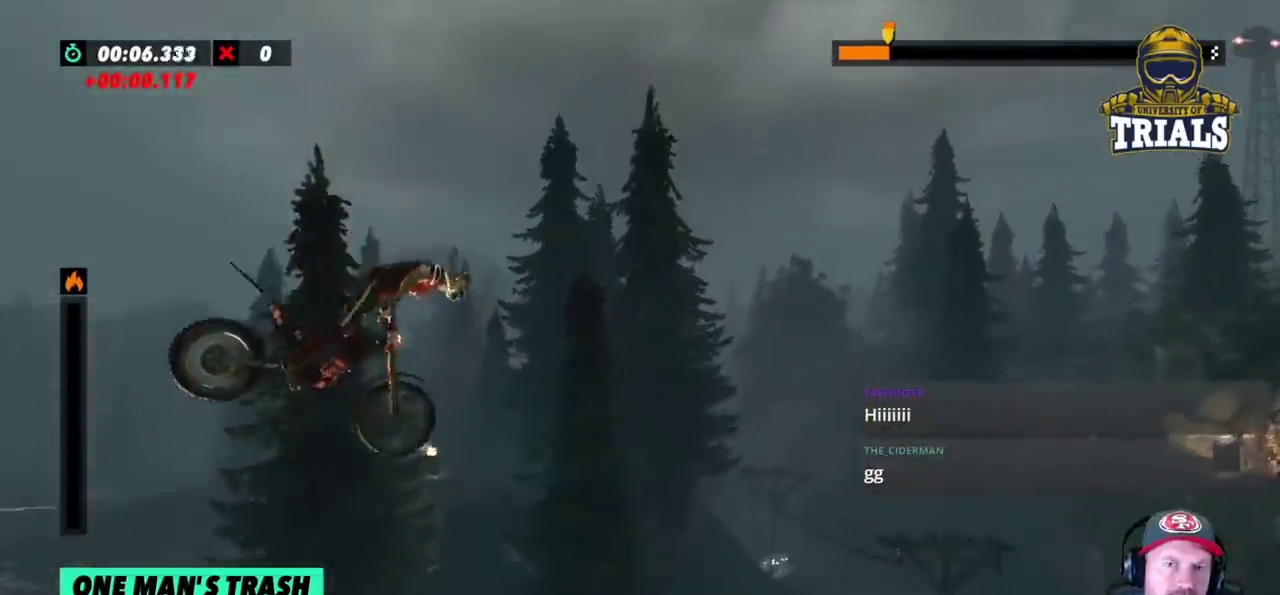
{"buttons": ["L2"], "left_stick": "left", "events": [[283, "left_stick", "left"]]}
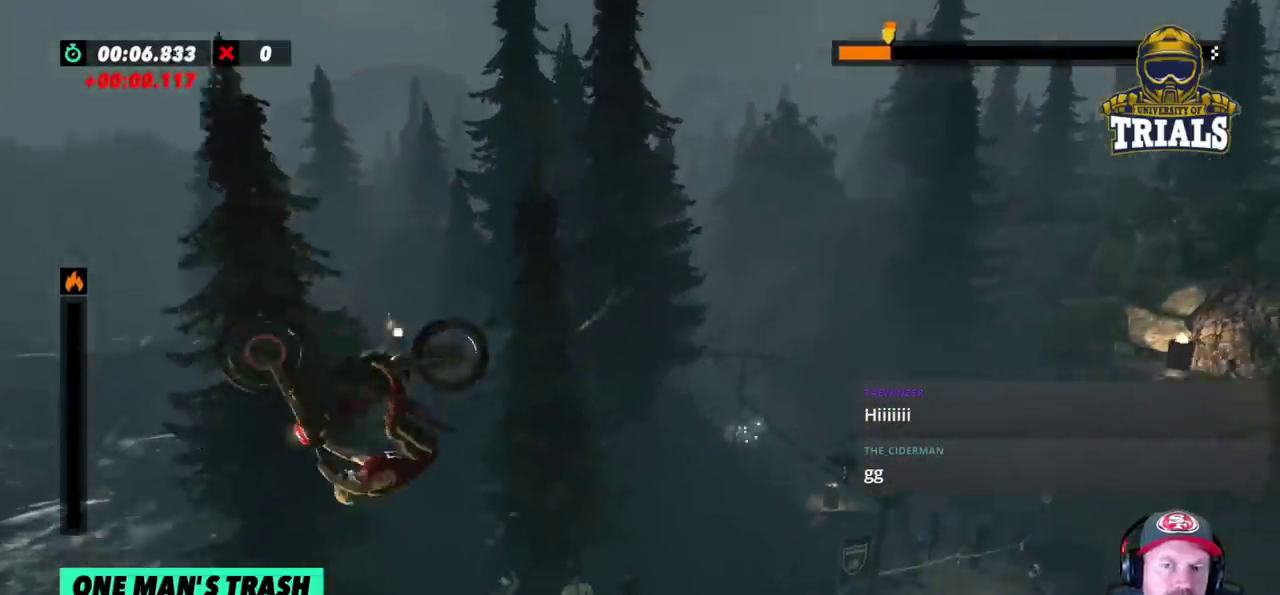
{"buttons": [], "left_stick": "left", "events": [[333, "left_stick", "center"], [383, "L2", "up"], [483, "left_stick", "left"]]}
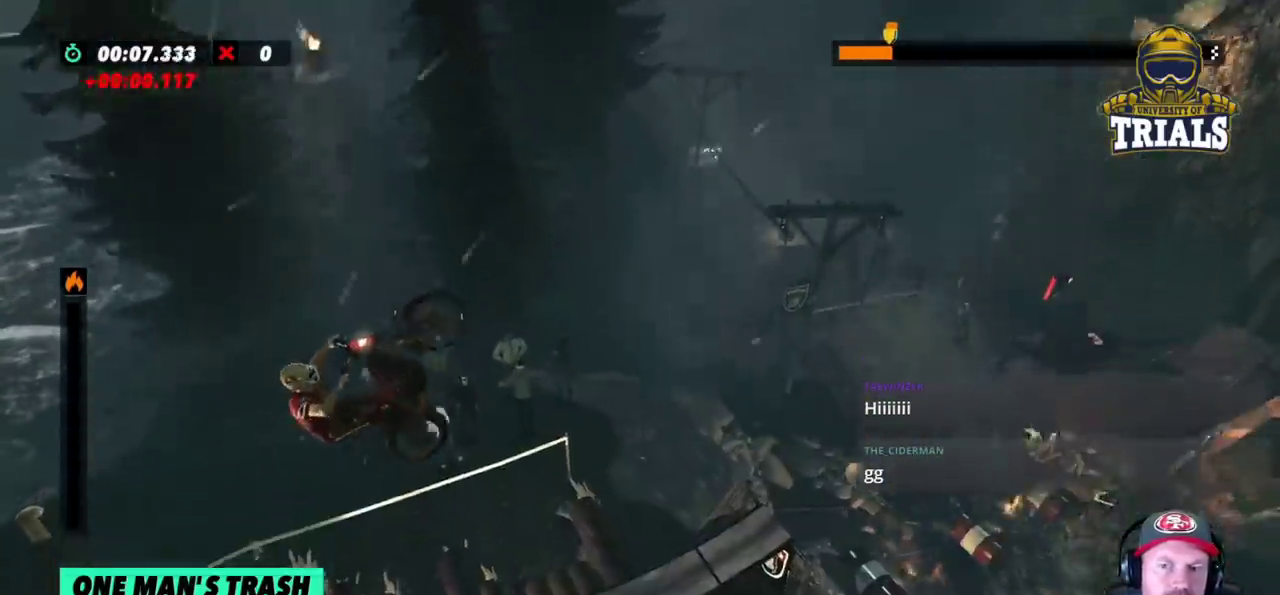
{"buttons": ["R2"], "left_stick": "center", "events": [[167, "left_stick", "center"], [450, "R2", "down"]]}
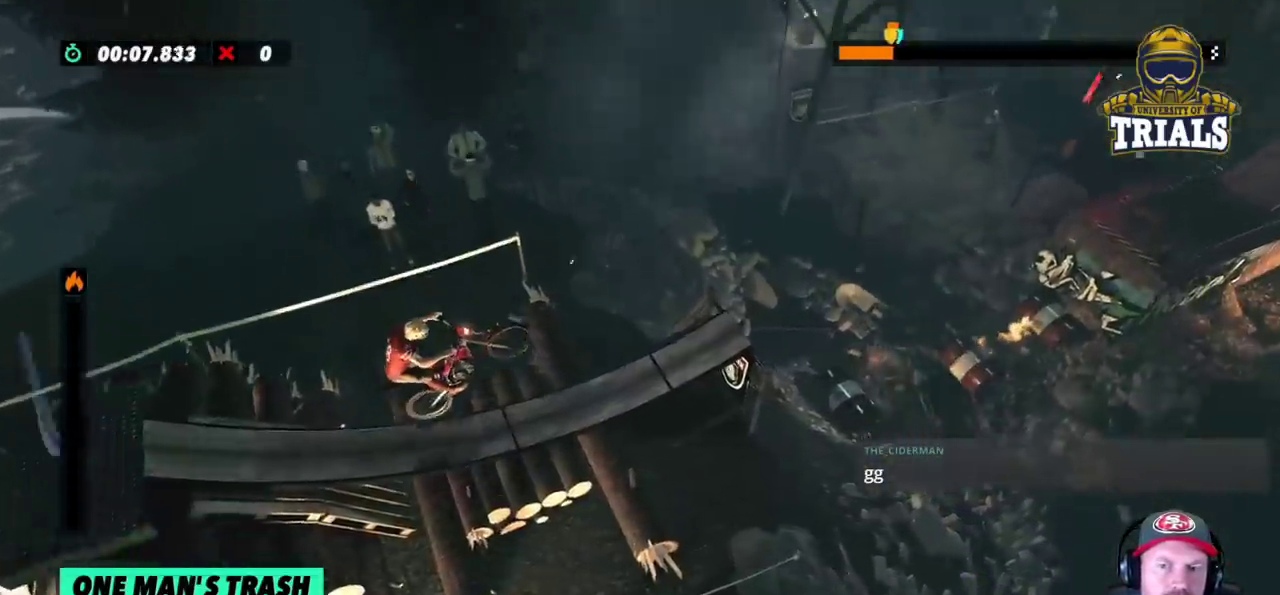
{"buttons": ["R2"], "left_stick": "right", "events": [[50, "left_stick", "left"], [450, "left_stick", "right"]]}
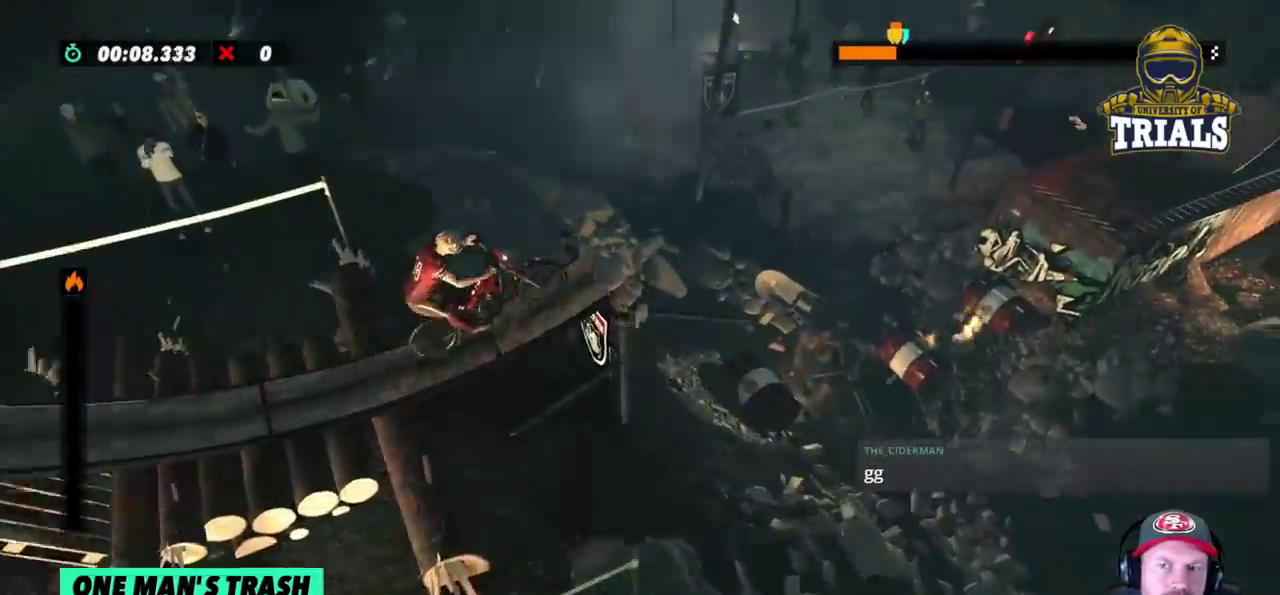
{"buttons": ["R2"], "left_stick": "left", "events": [[283, "left_stick", "left"]]}
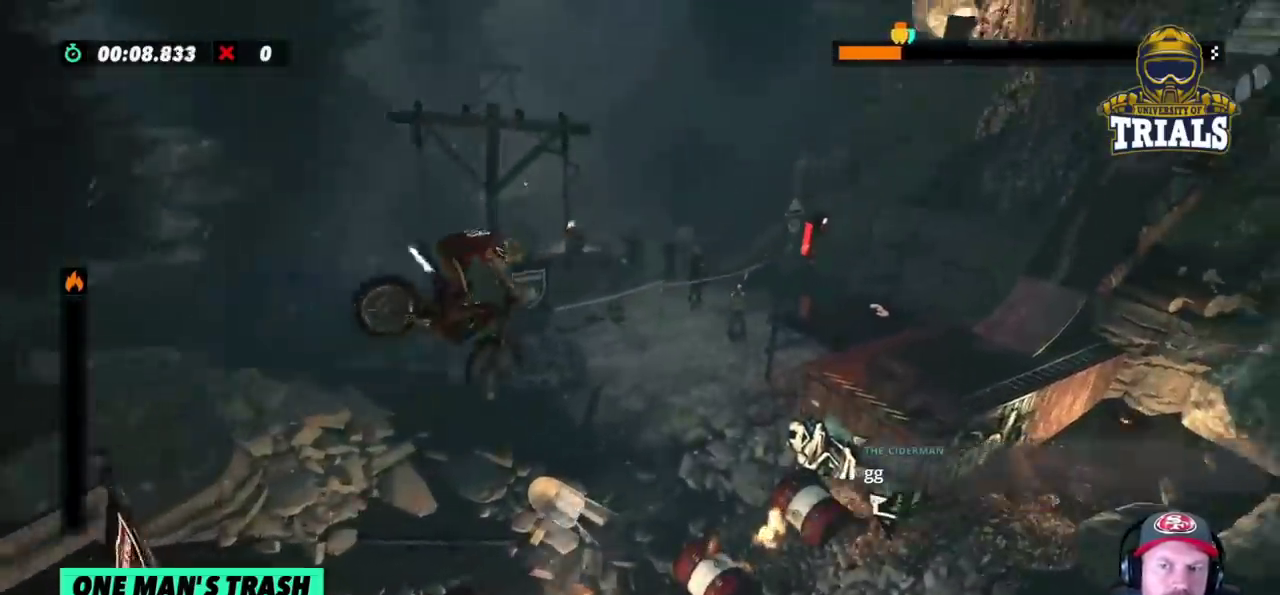
{"buttons": ["R2"], "left_stick": "center", "events": [[483, "left_stick", "center"]]}
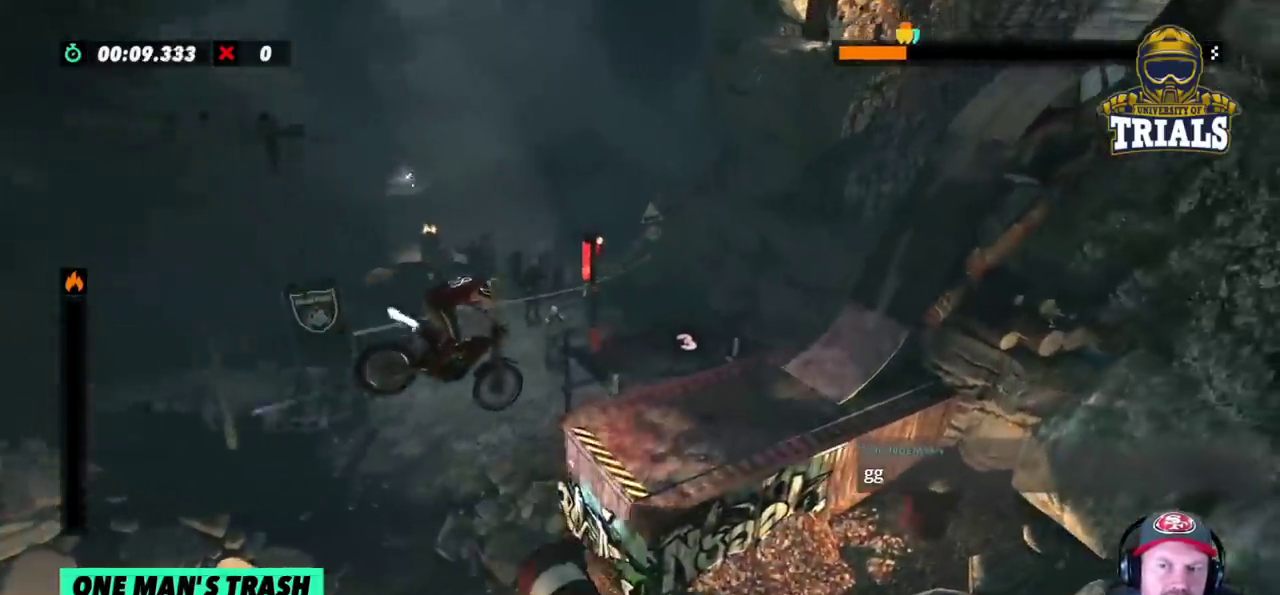
{"buttons": ["R2"], "left_stick": "right", "events": [[17, "left_stick", "right"], [217, "left_stick", "left"], [467, "left_stick", "right"]]}
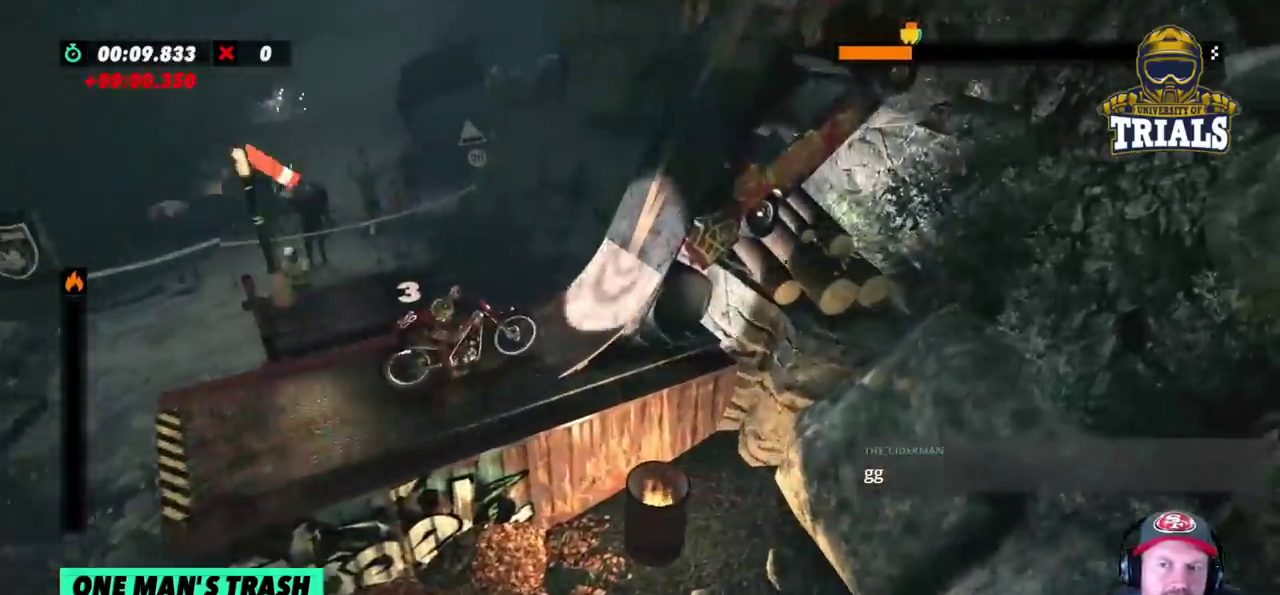
{"buttons": ["R2"], "left_stick": "right", "events": []}
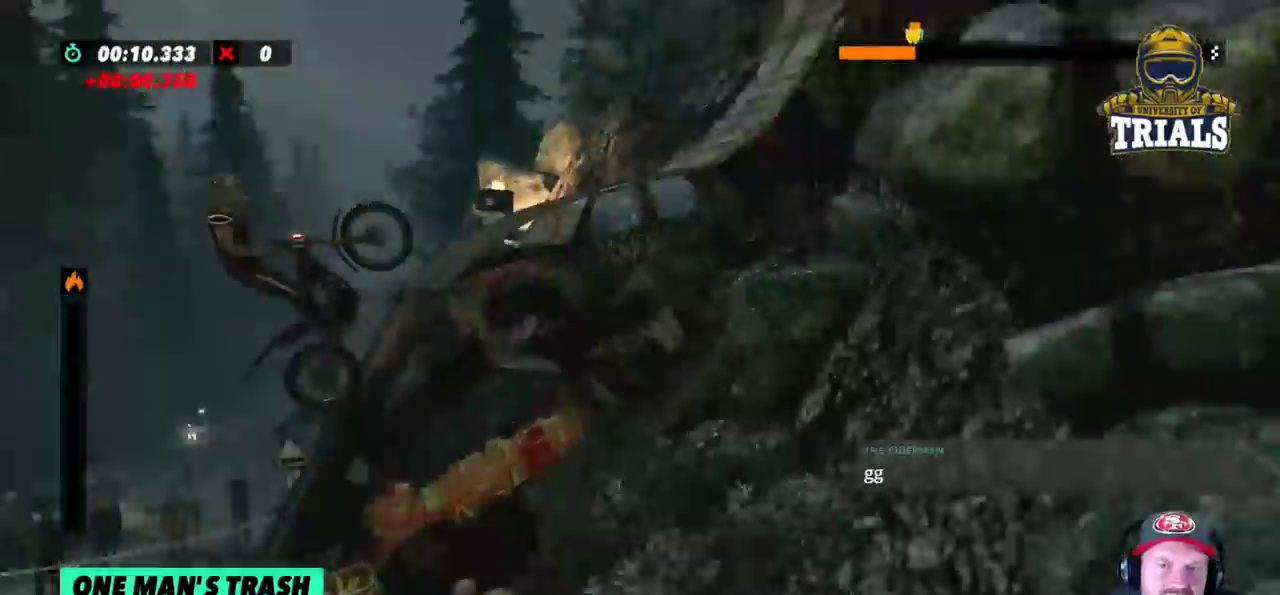
{"buttons": ["R2"], "left_stick": "left", "events": [[383, "left_stick", "left"]]}
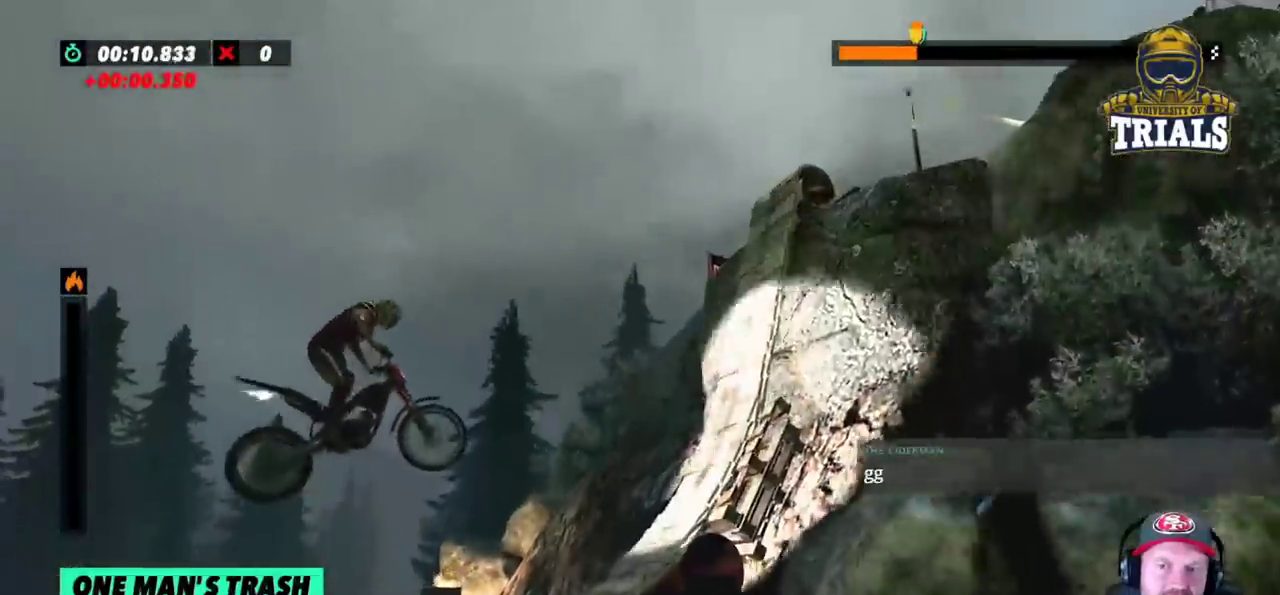
{"buttons": [], "left_stick": "left", "events": [[200, "R2", "up"]]}
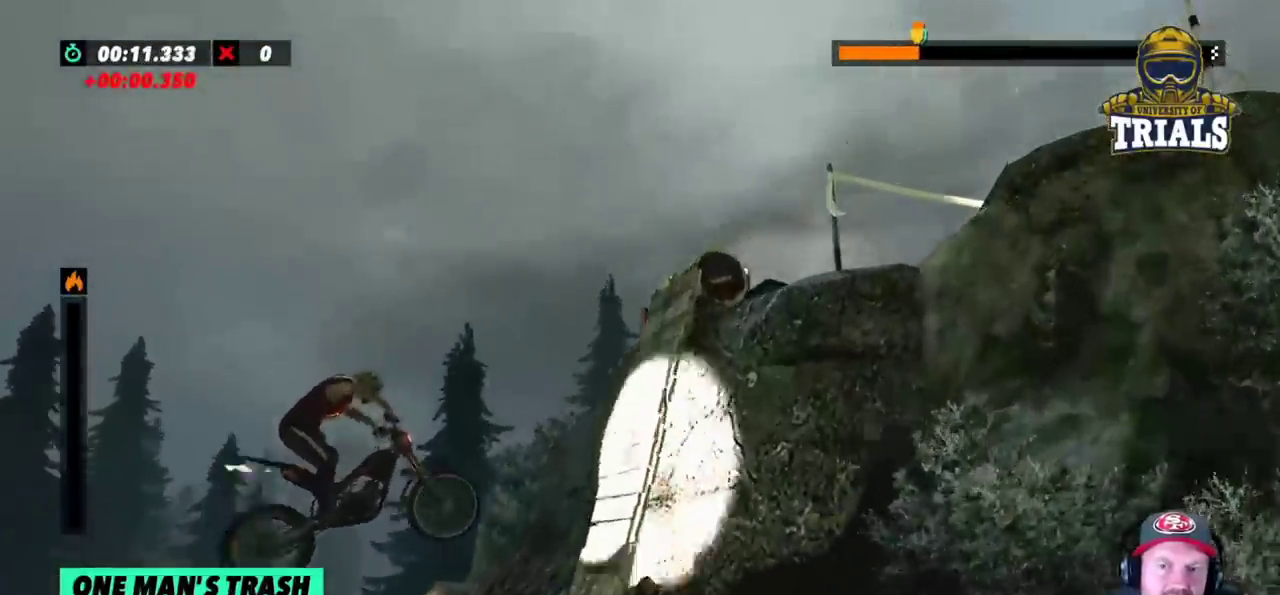
{"buttons": [], "left_stick": "right", "events": [[117, "left_stick", "center"], [167, "left_stick", "right"], [283, "L2", "down"], [450, "L2", "up"]]}
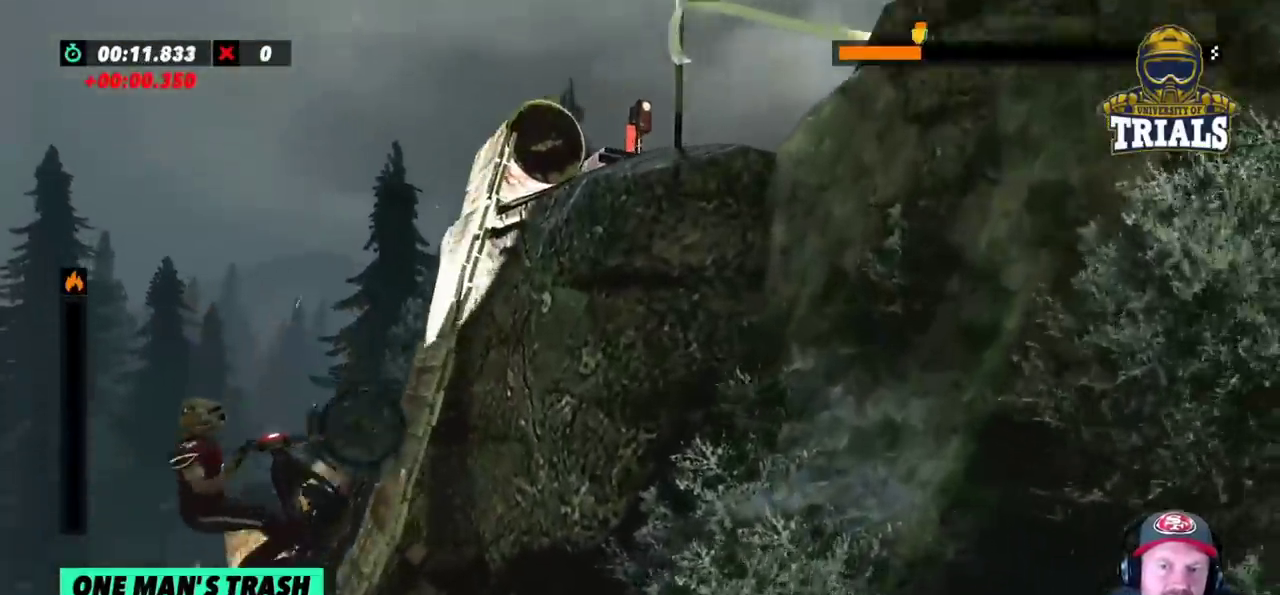
{"buttons": [], "left_stick": "center", "events": [[67, "left_stick", "center"]]}
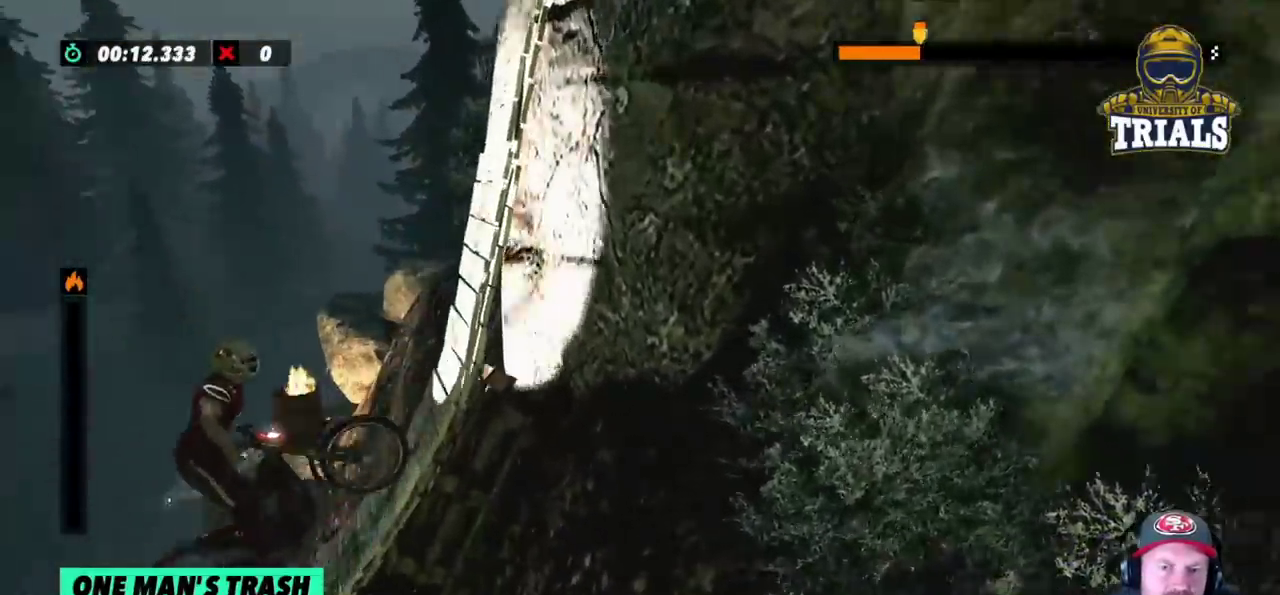
{"buttons": ["R2"], "left_stick": "right", "events": [[83, "left_stick", "right"], [100, "R2", "down"]]}
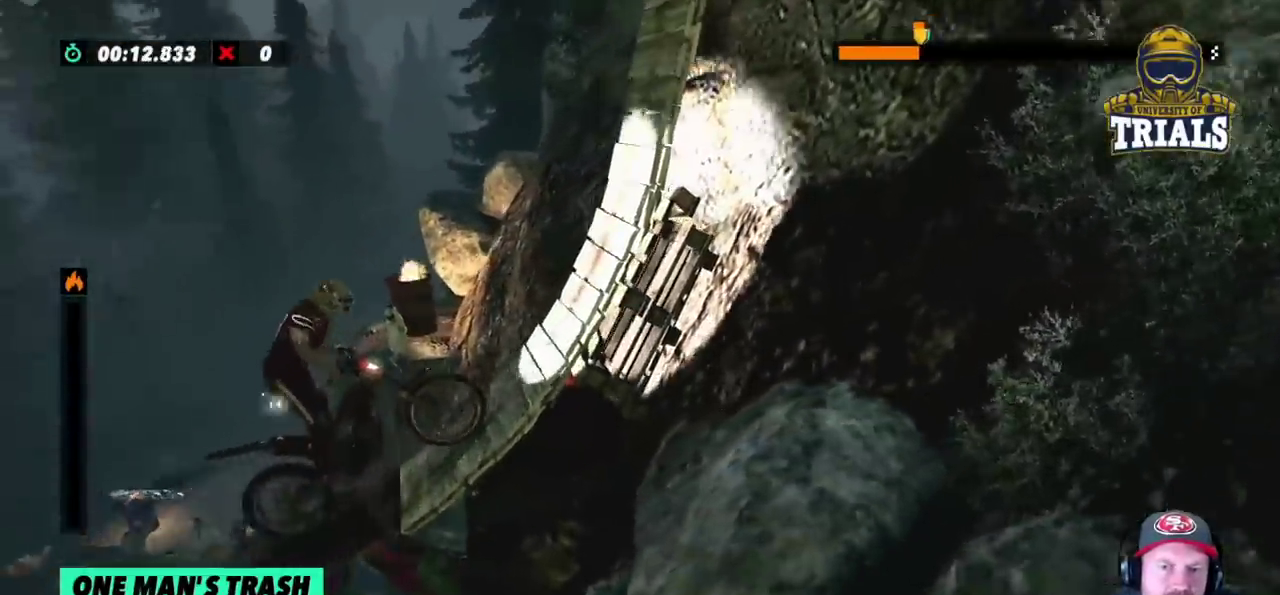
{"buttons": ["R2"], "left_stick": "right", "events": [[117, "left_stick", "center"], [350, "left_stick", "right"]]}
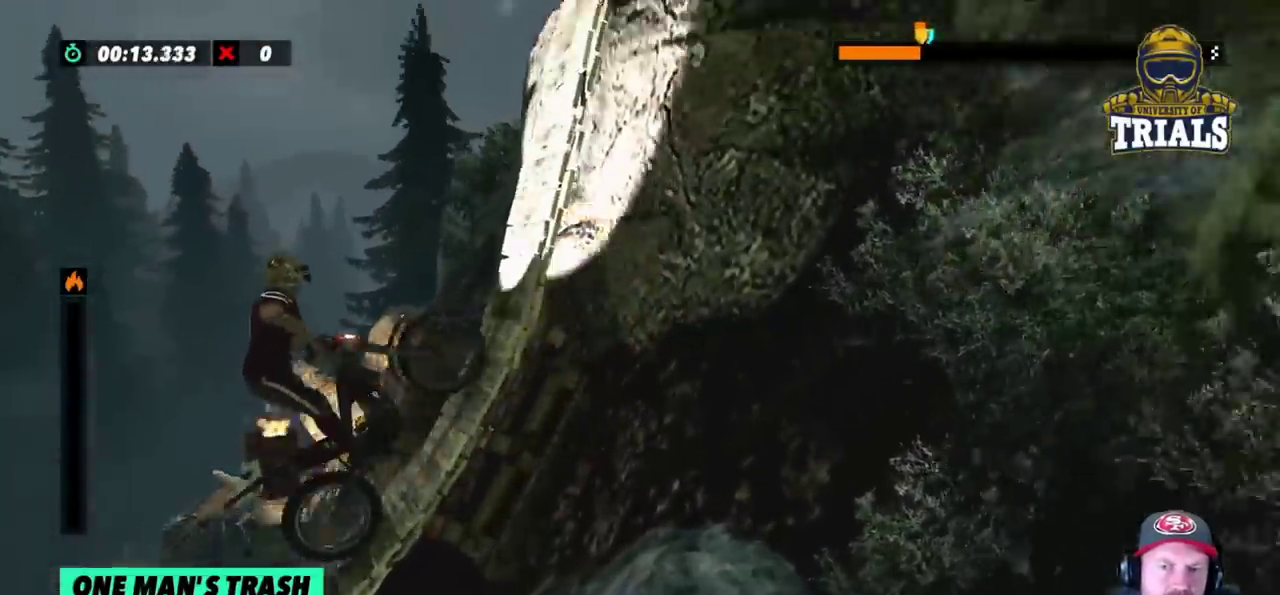
{"buttons": [], "left_stick": "right", "events": [[450, "R2", "up"]]}
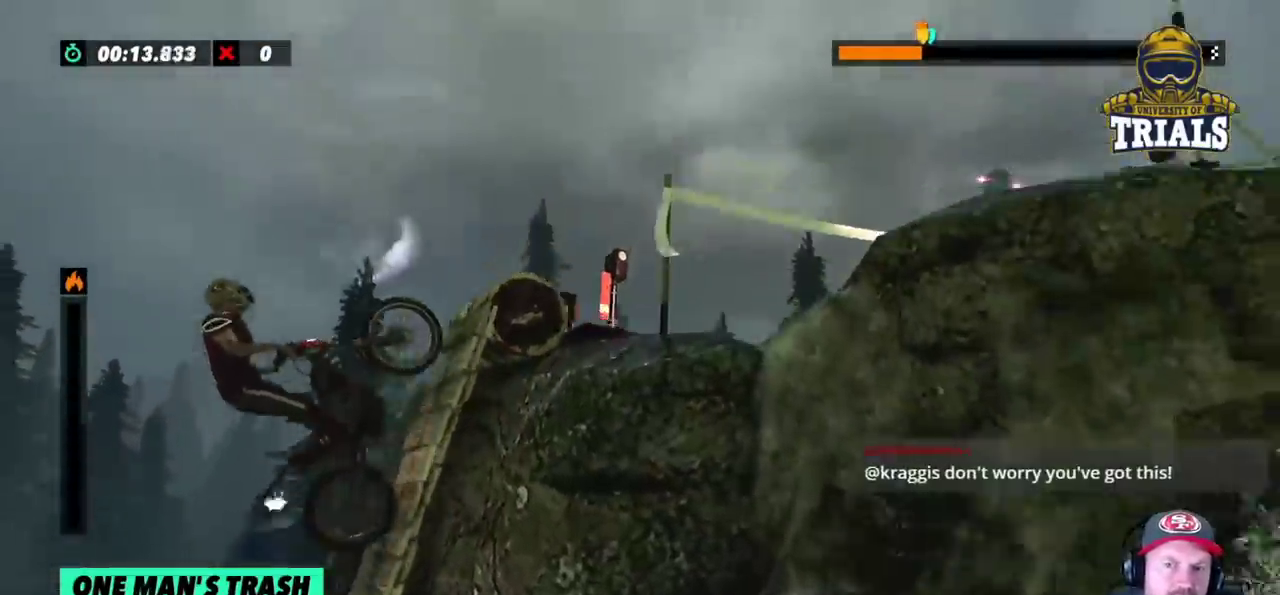
{"buttons": [], "left_stick": "center", "events": [[433, "left_stick", "center"]]}
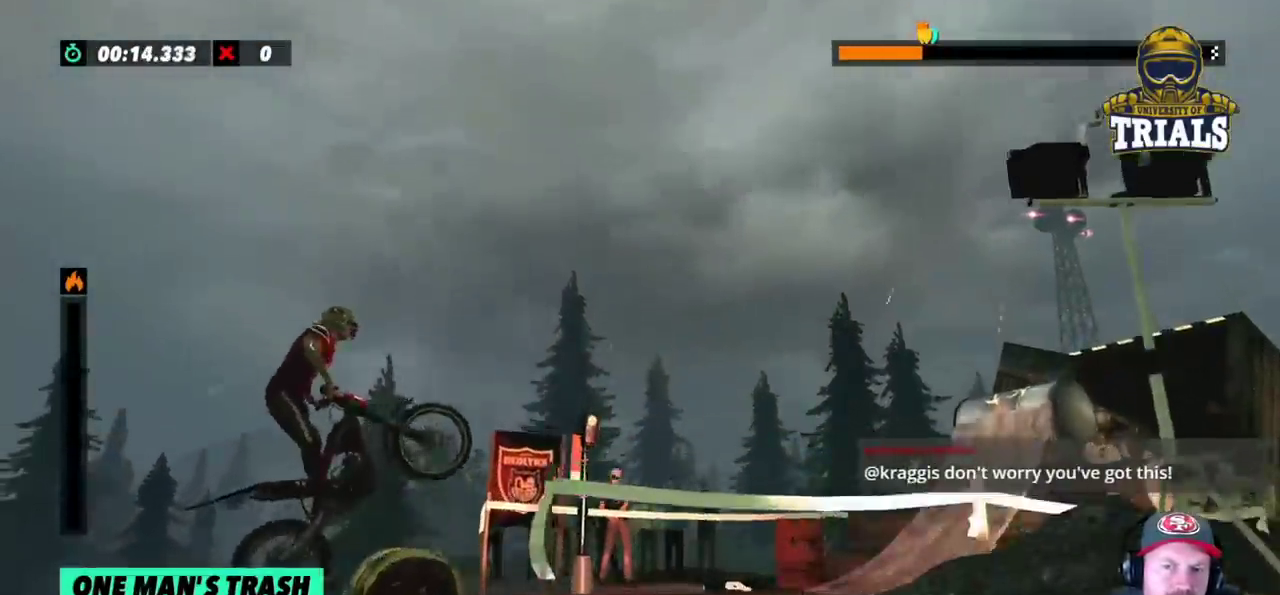
{"buttons": ["R2"], "left_stick": "center", "events": [[17, "left_stick", "left"], [283, "R2", "down"], [350, "left_stick", "center"]]}
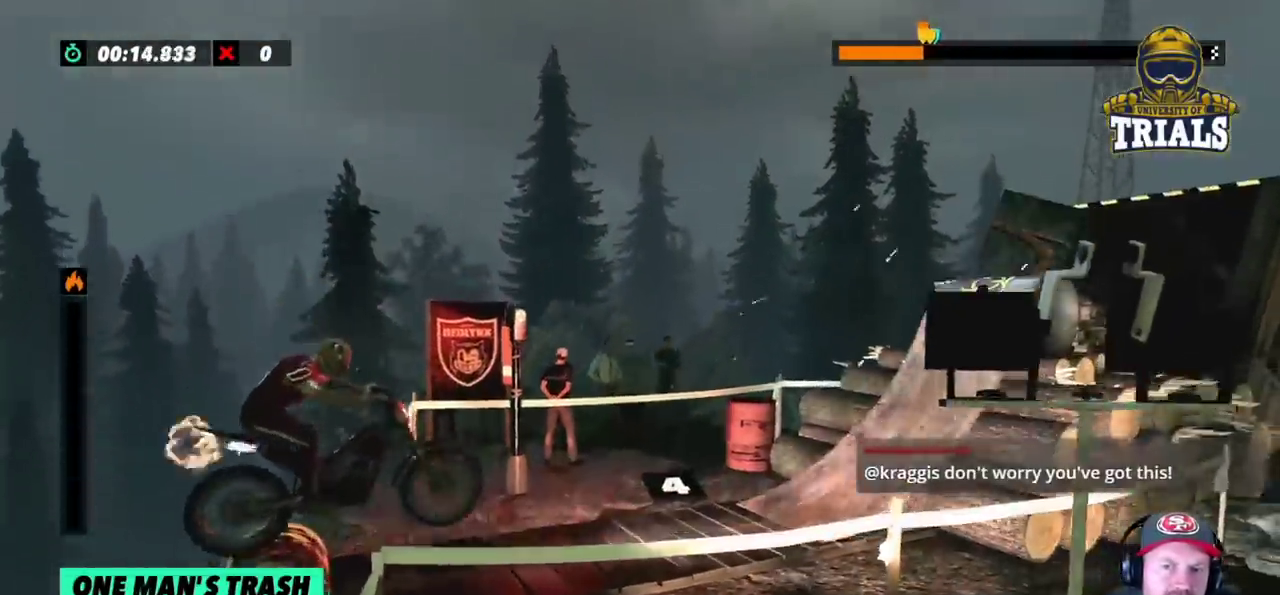
{"buttons": ["R2"], "left_stick": "left", "events": [[367, "left_stick", "left"]]}